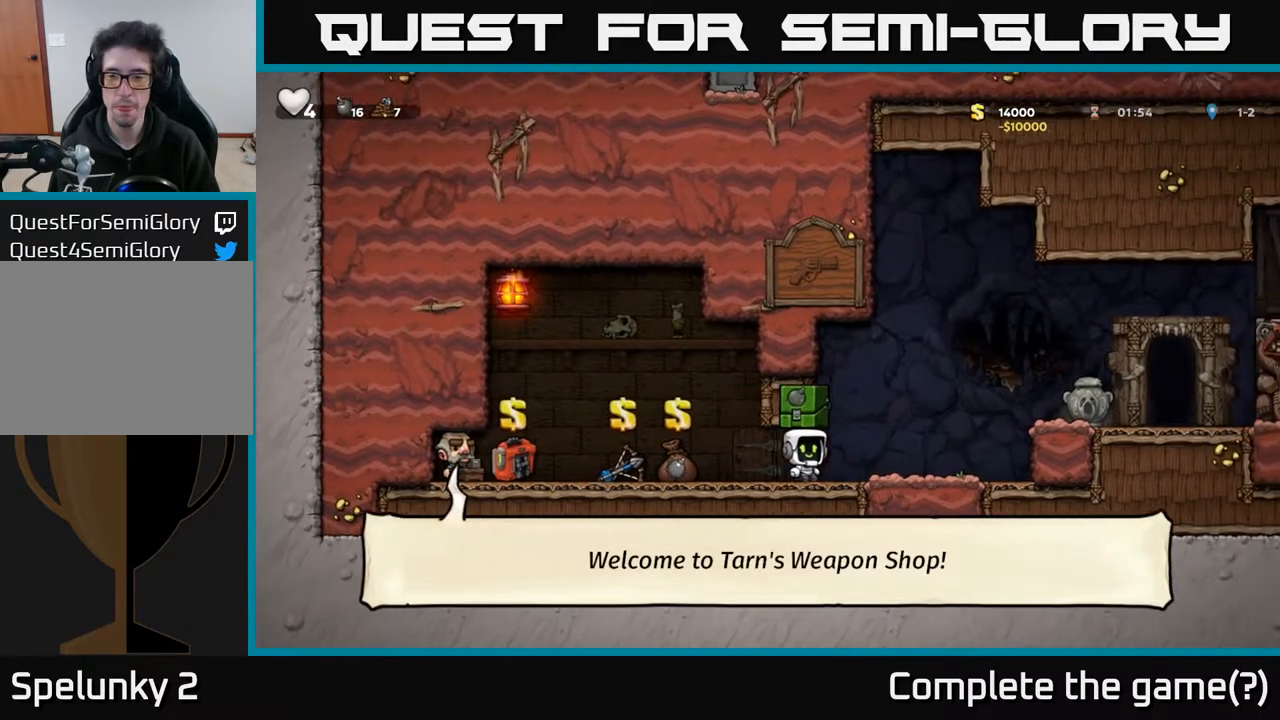
Gameplay with a controller (Xbox layout); each line is a JSON object with the inputs held at the frame after it. "events" lists button and stick changes between this image and that frame as [ms after this image, input, new state], when the widget could be followed in between.
{"buttons": ["DPAD_RIGHT"], "left_stick": "center", "right_stick": "center", "events": [[167, "A", "down"], [383, "A", "up"]]}
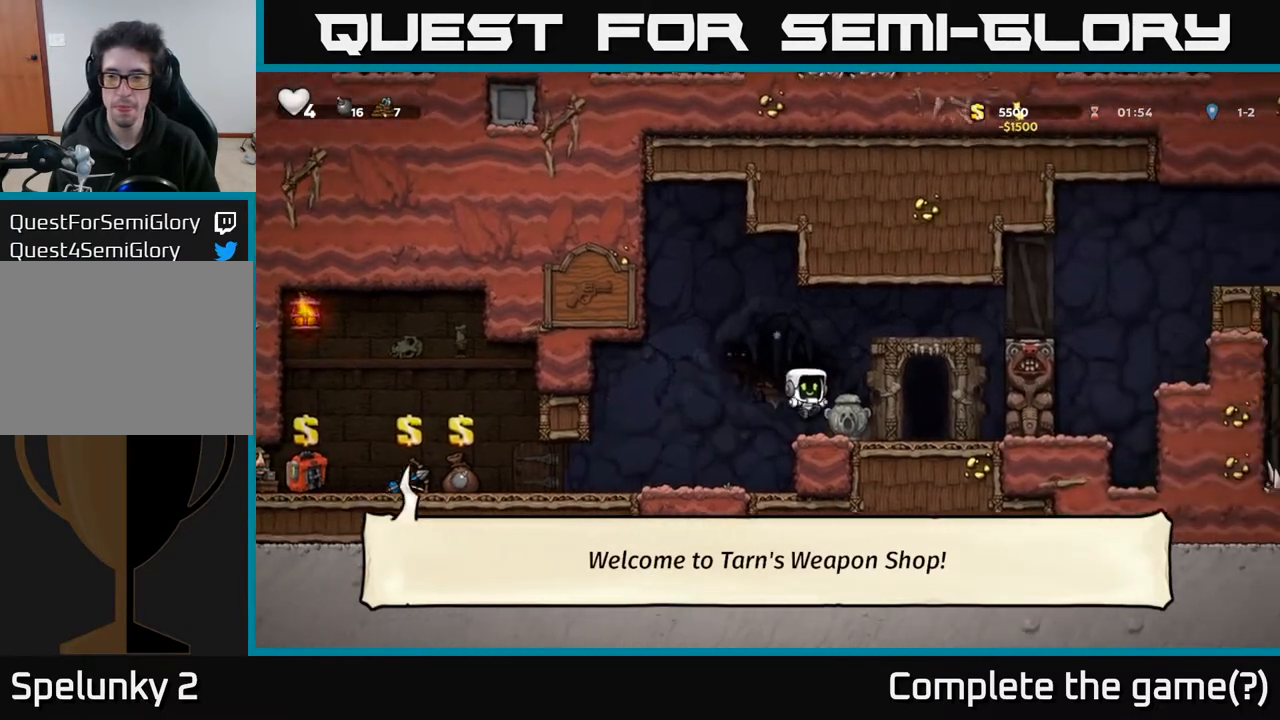
{"buttons": ["DPAD_LEFT"], "left_stick": "center", "right_stick": "center", "events": [[167, "A", "down"], [233, "A", "up"], [267, "DPAD_RIGHT", "up"], [300, "DPAD_LEFT", "down"]]}
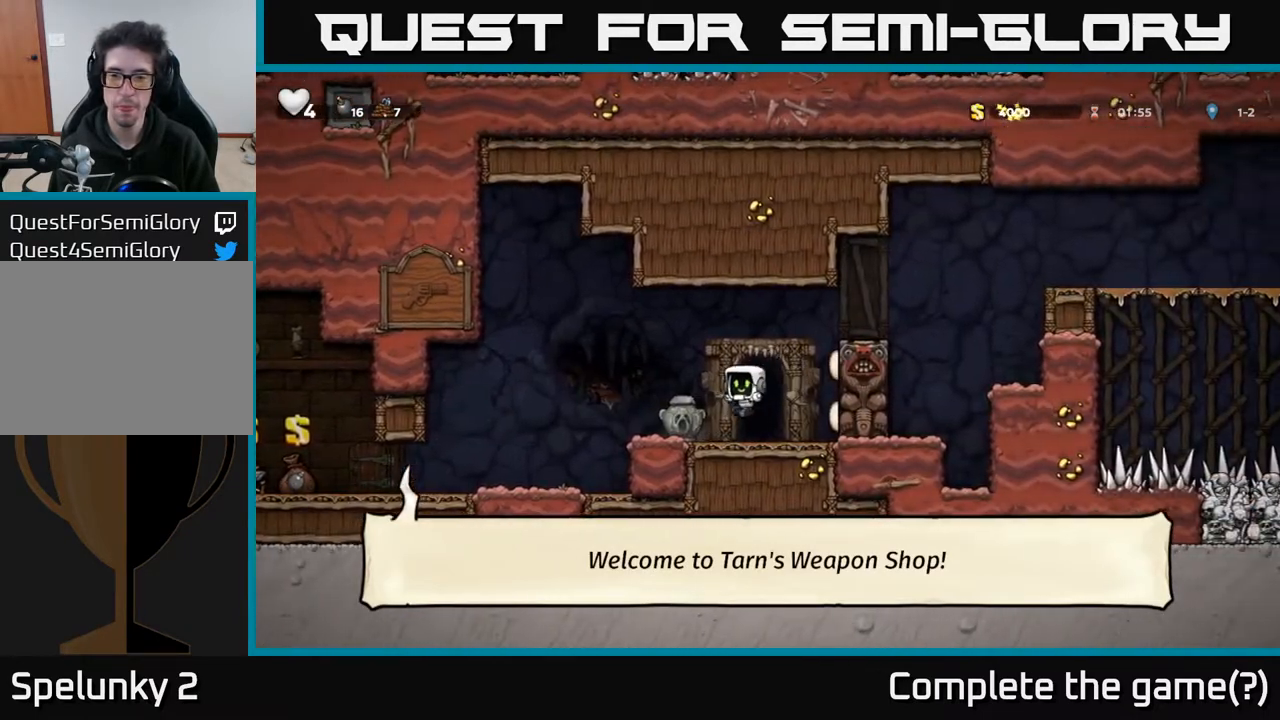
{"buttons": ["A", "DPAD_RIGHT"], "left_stick": "center", "right_stick": "center", "events": [[83, "DPAD_LEFT", "up"], [433, "DPAD_RIGHT", "down"], [467, "A", "down"]]}
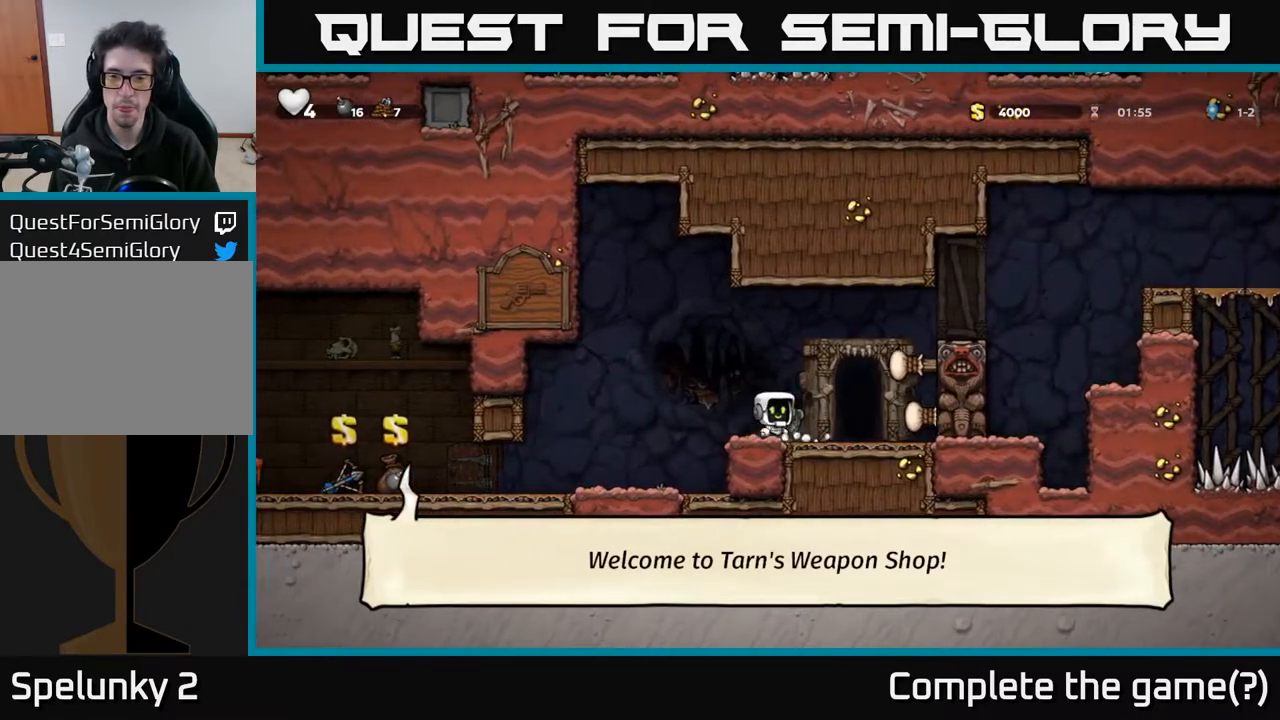
{"buttons": ["A", "DPAD_RIGHT"], "left_stick": "center", "right_stick": "center", "events": [[233, "A", "up"], [450, "A", "down"]]}
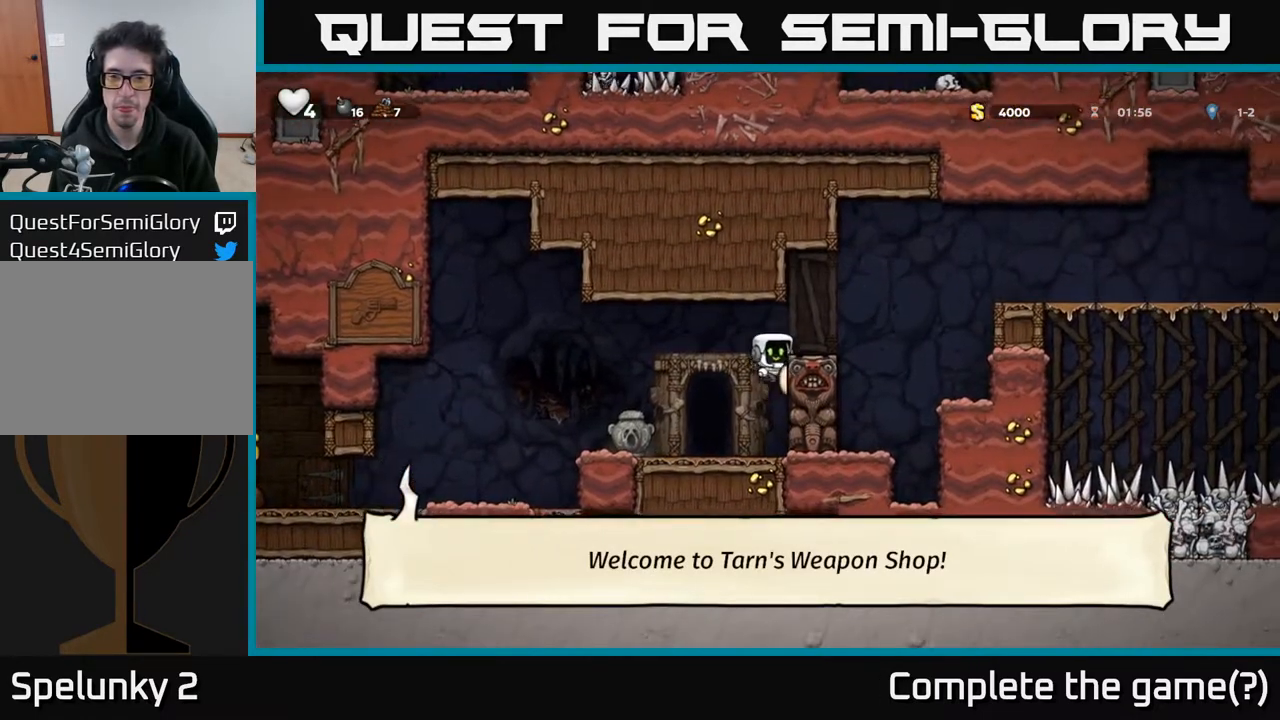
{"buttons": ["A", "DPAD_RIGHT"], "left_stick": "center", "right_stick": "center", "events": [[83, "A", "up"], [117, "DPAD_RIGHT", "up"], [350, "DPAD_RIGHT", "down"], [400, "A", "down"]]}
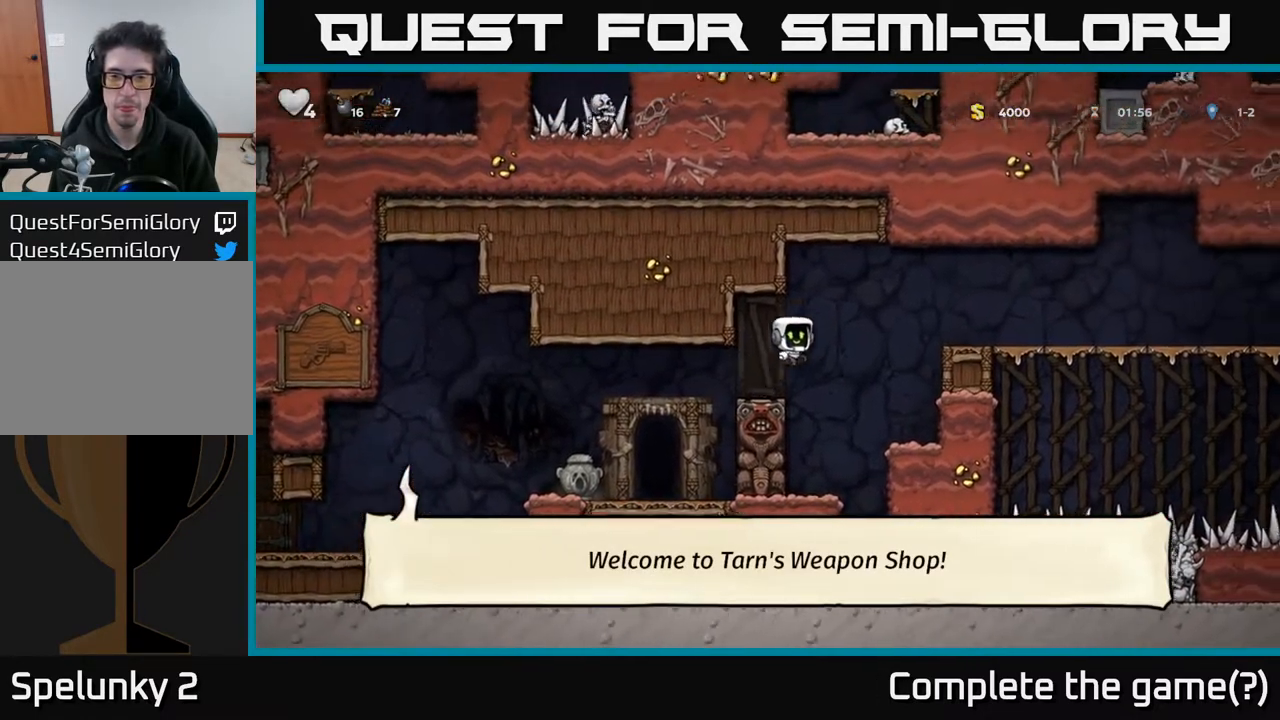
{"buttons": ["DPAD_RIGHT"], "left_stick": "center", "right_stick": "center", "events": [[283, "A", "up"]]}
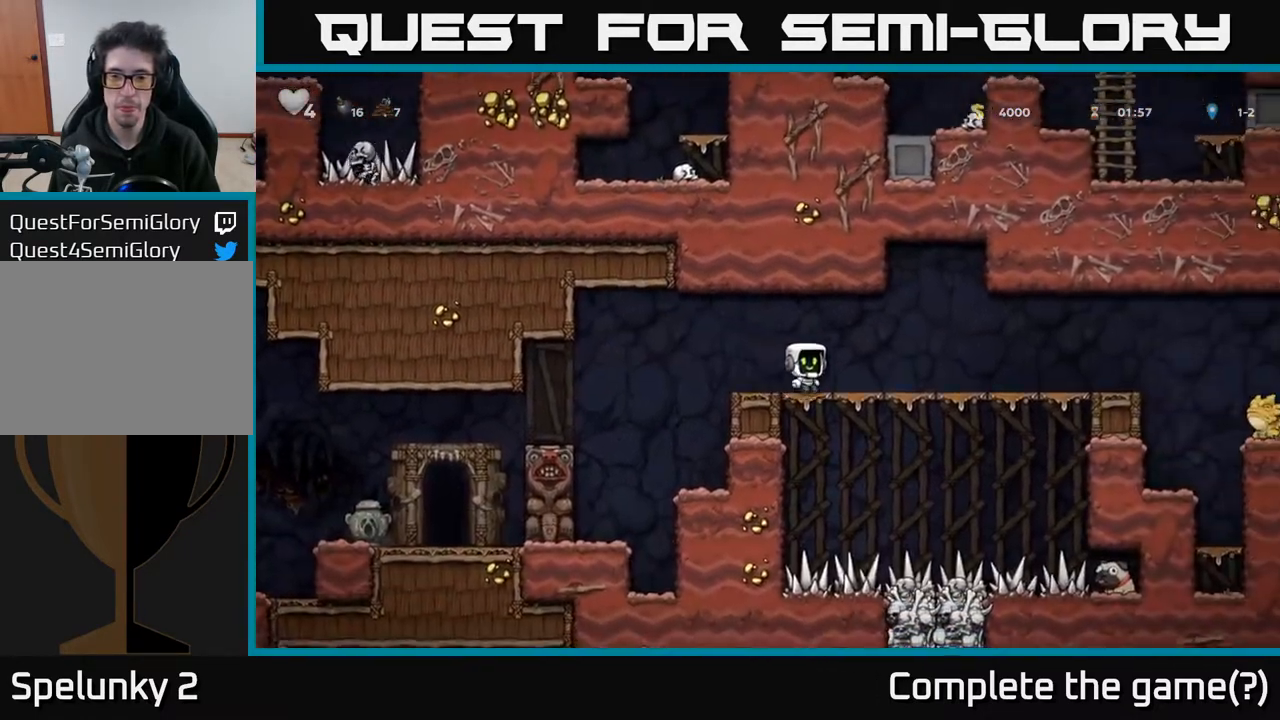
{"buttons": [], "left_stick": "center", "right_stick": "center", "events": [[317, "DPAD_RIGHT", "up"]]}
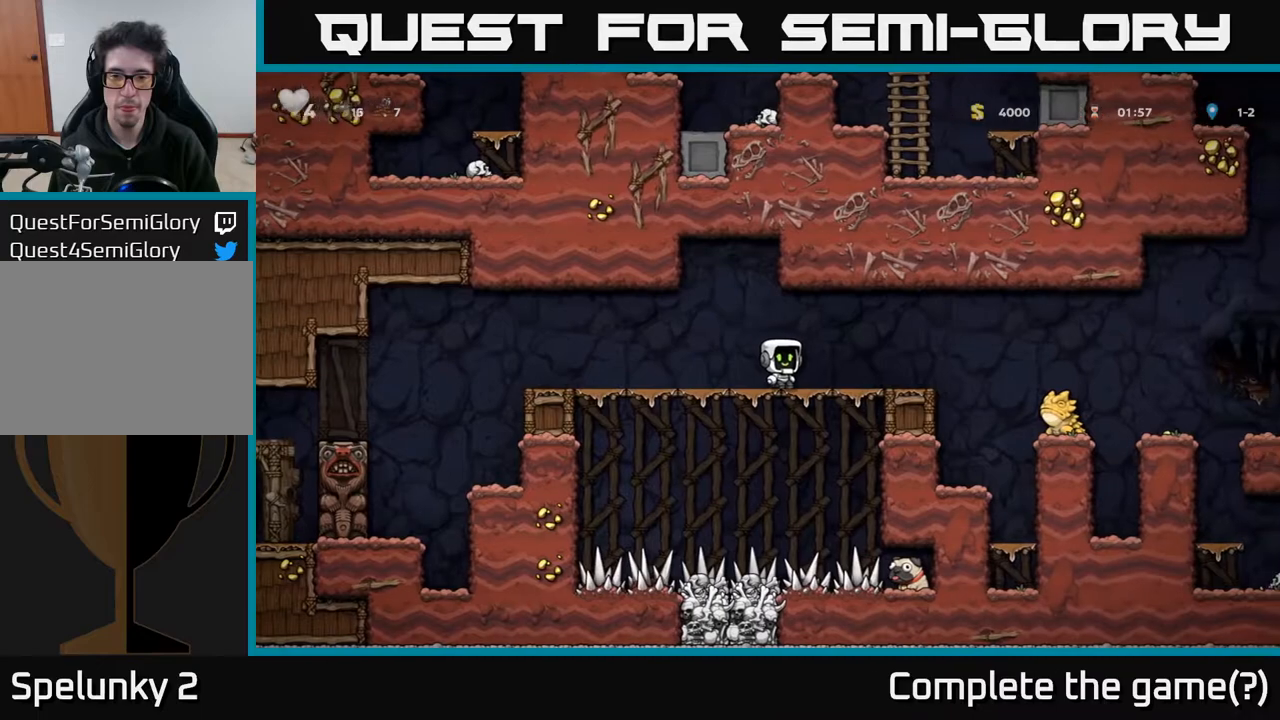
{"buttons": [], "left_stick": "center", "right_stick": "center", "events": [[117, "DPAD_DOWN", "down"], [217, "R1", "down"], [283, "R1", "up"], [317, "DPAD_DOWN", "up"]]}
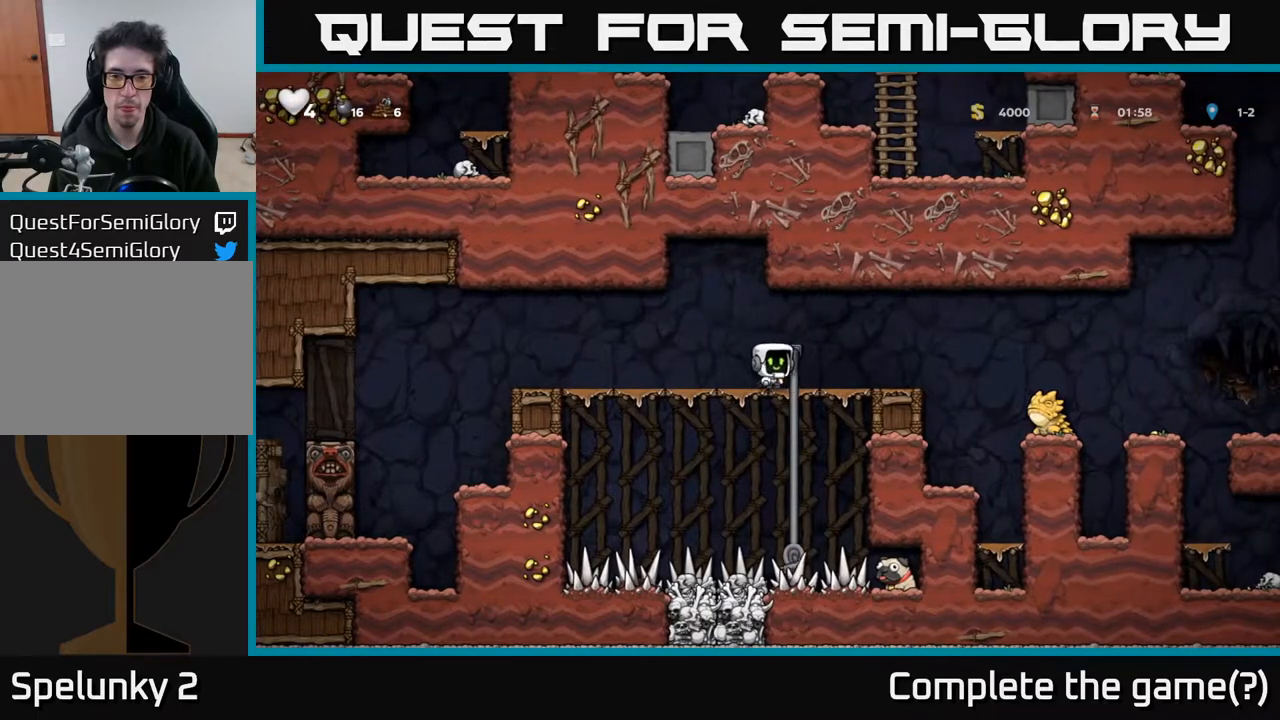
{"buttons": ["DPAD_DOWN"], "left_stick": "center", "right_stick": "center", "events": [[50, "DPAD_RIGHT", "down"], [117, "DPAD_RIGHT", "up"], [133, "DPAD_UP", "down"], [233, "DPAD_UP", "up"], [267, "DPAD_DOWN", "down"]]}
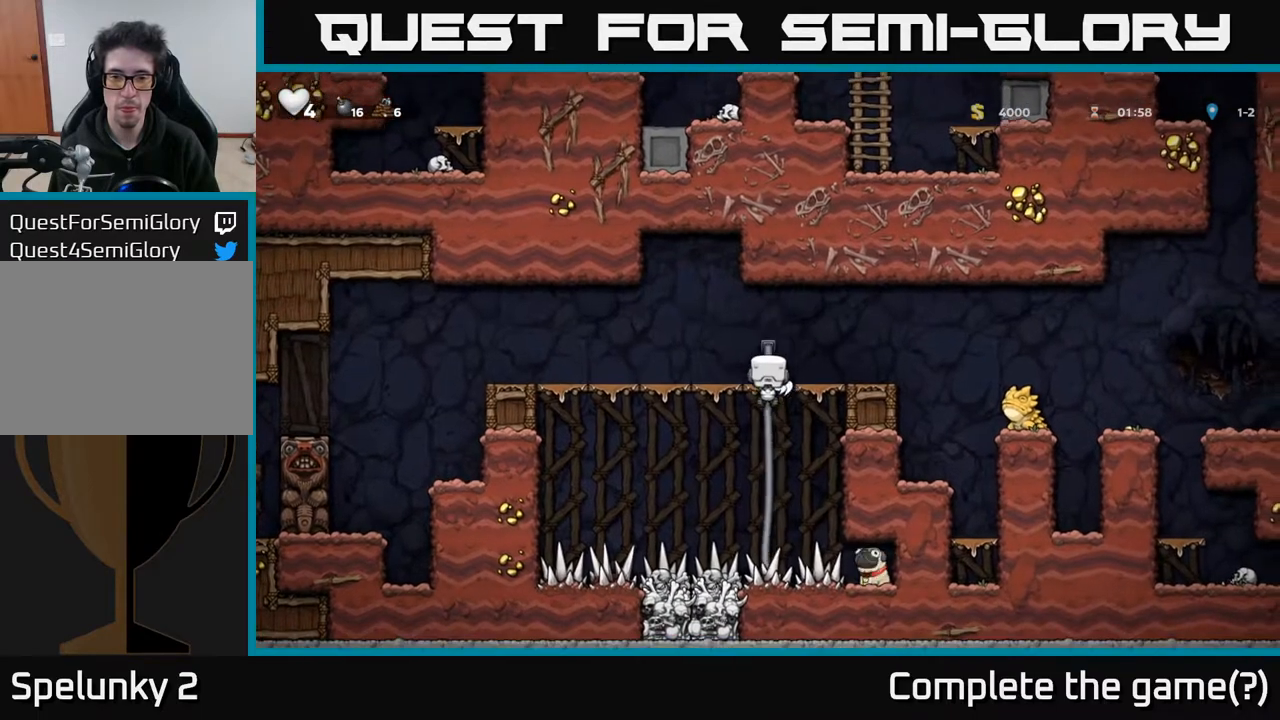
{"buttons": ["DPAD_DOWN"], "left_stick": "center", "right_stick": "center", "events": []}
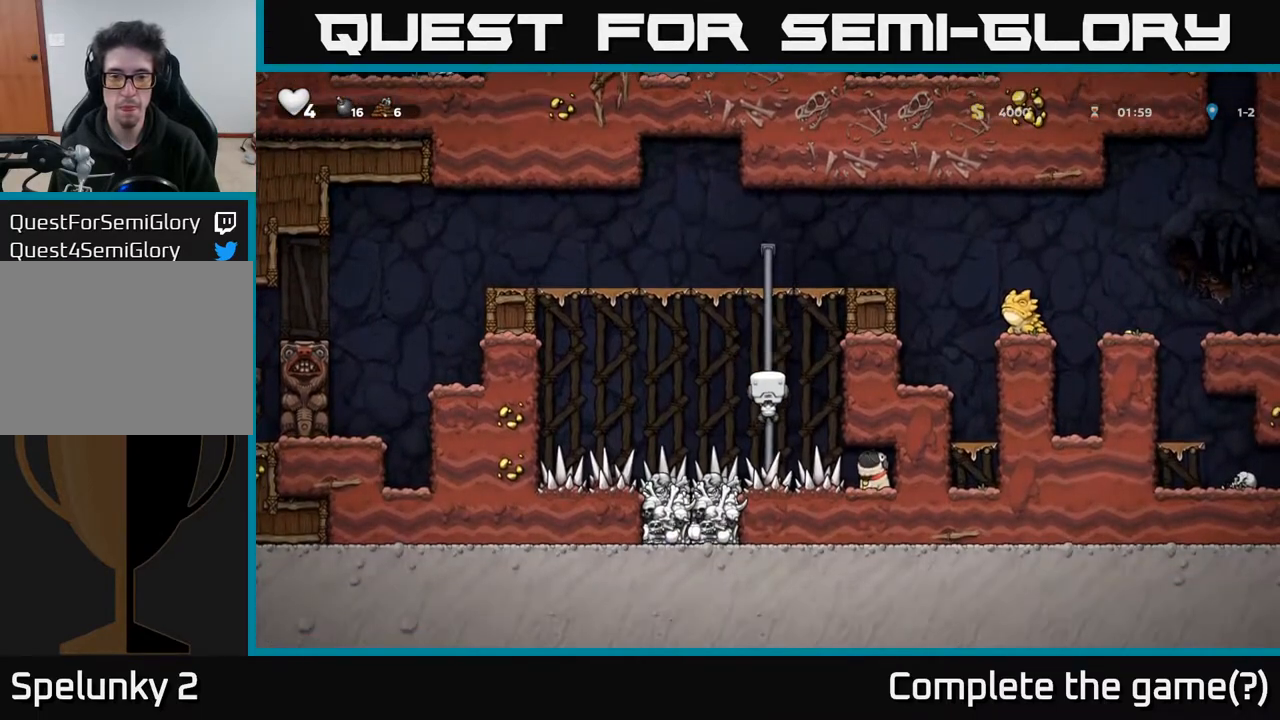
{"buttons": ["DPAD_RIGHT"], "left_stick": "center", "right_stick": "center", "events": [[433, "DPAD_DOWN", "up"], [450, "DPAD_RIGHT", "down"]]}
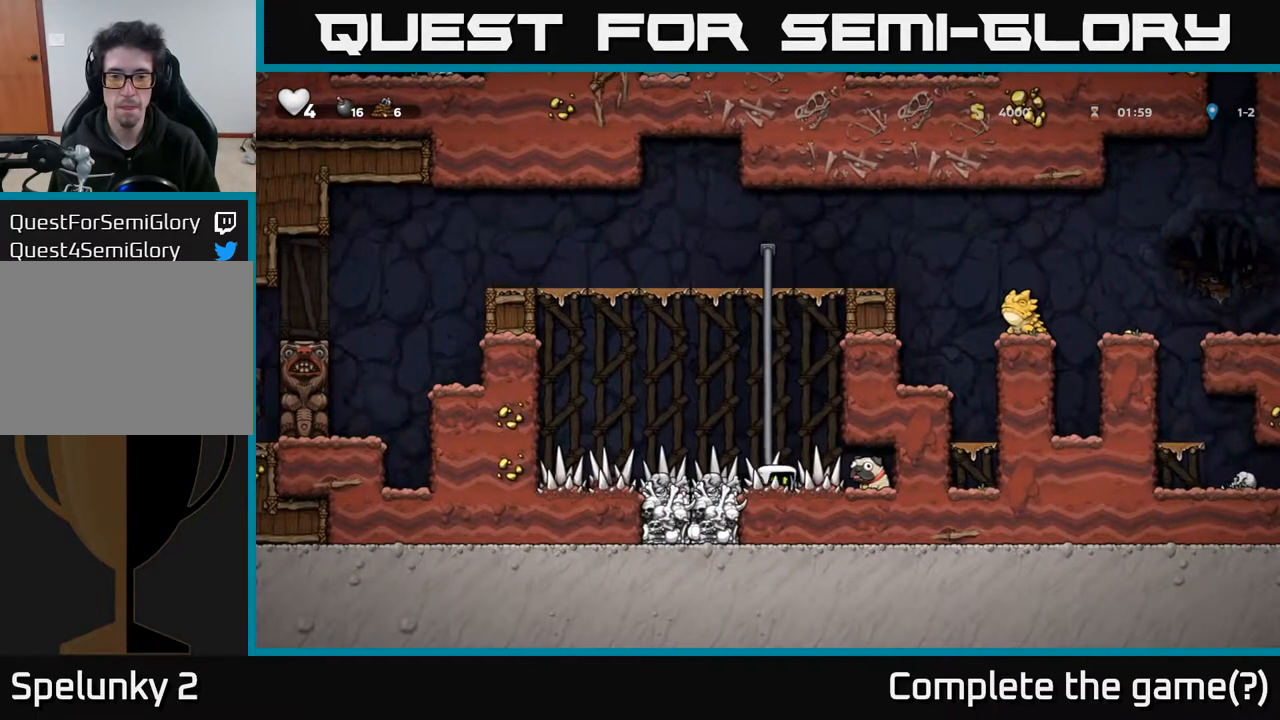
{"buttons": ["DPAD_LEFT"], "left_stick": "center", "right_stick": "center", "events": [[233, "DPAD_DOWN", "down"], [250, "DPAD_RIGHT", "up"], [317, "X", "down"], [450, "DPAD_DOWN", "up"], [450, "X", "up"], [500, "DPAD_LEFT", "down"]]}
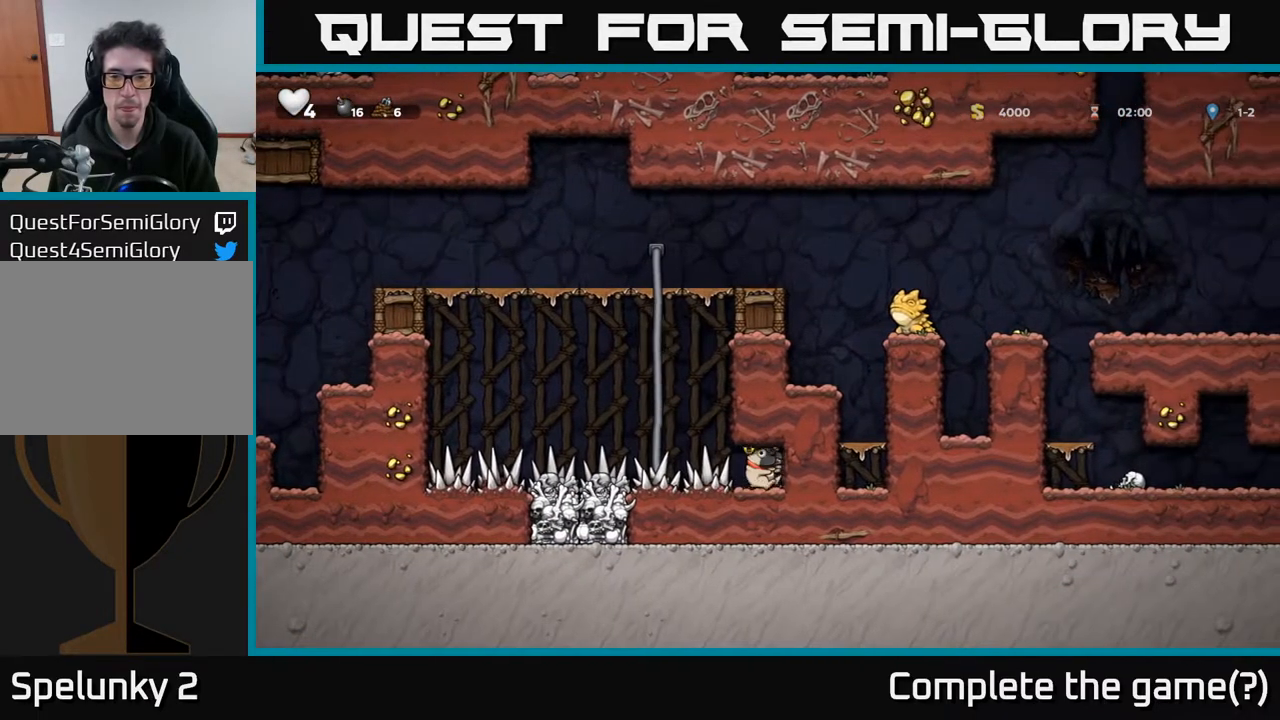
{"buttons": ["DPAD_UP"], "left_stick": "center", "right_stick": "center", "events": [[183, "A", "down"], [217, "DPAD_UP", "down"], [233, "DPAD_LEFT", "up"], [350, "A", "up"]]}
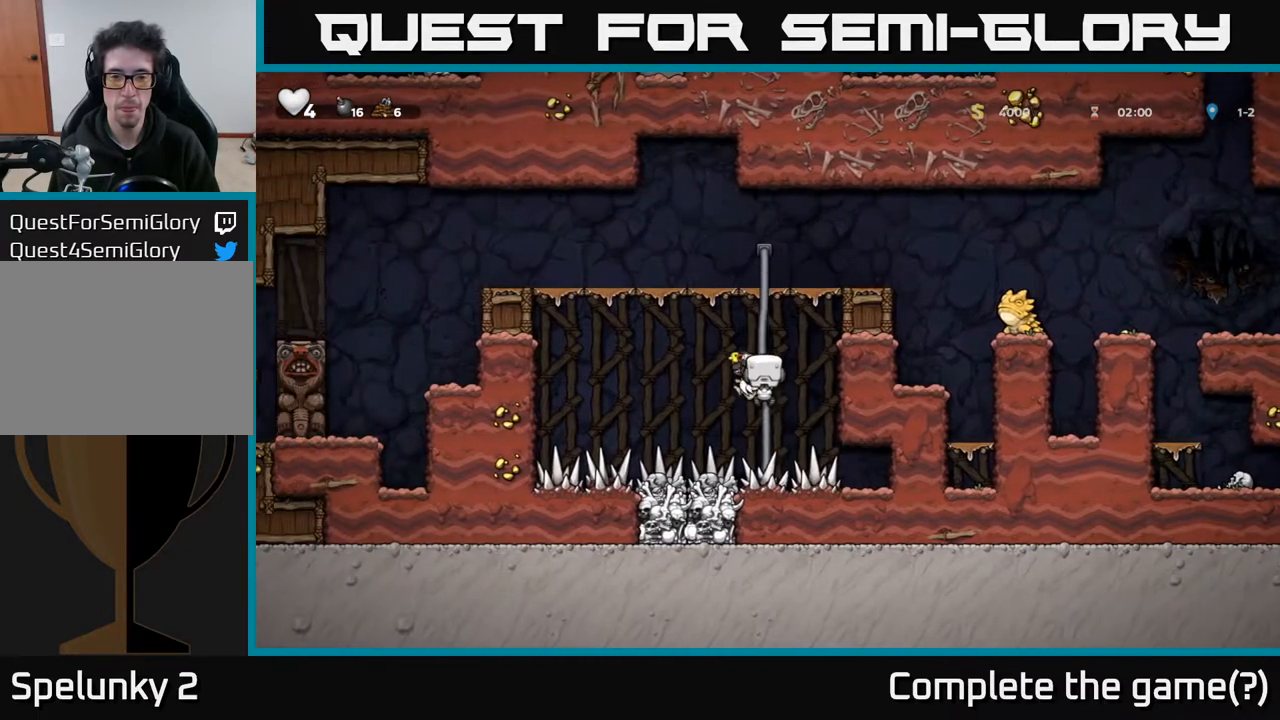
{"buttons": ["A", "DPAD_RIGHT"], "left_stick": "center", "right_stick": "center", "events": [[350, "A", "down"], [383, "DPAD_RIGHT", "down"], [433, "DPAD_UP", "up"]]}
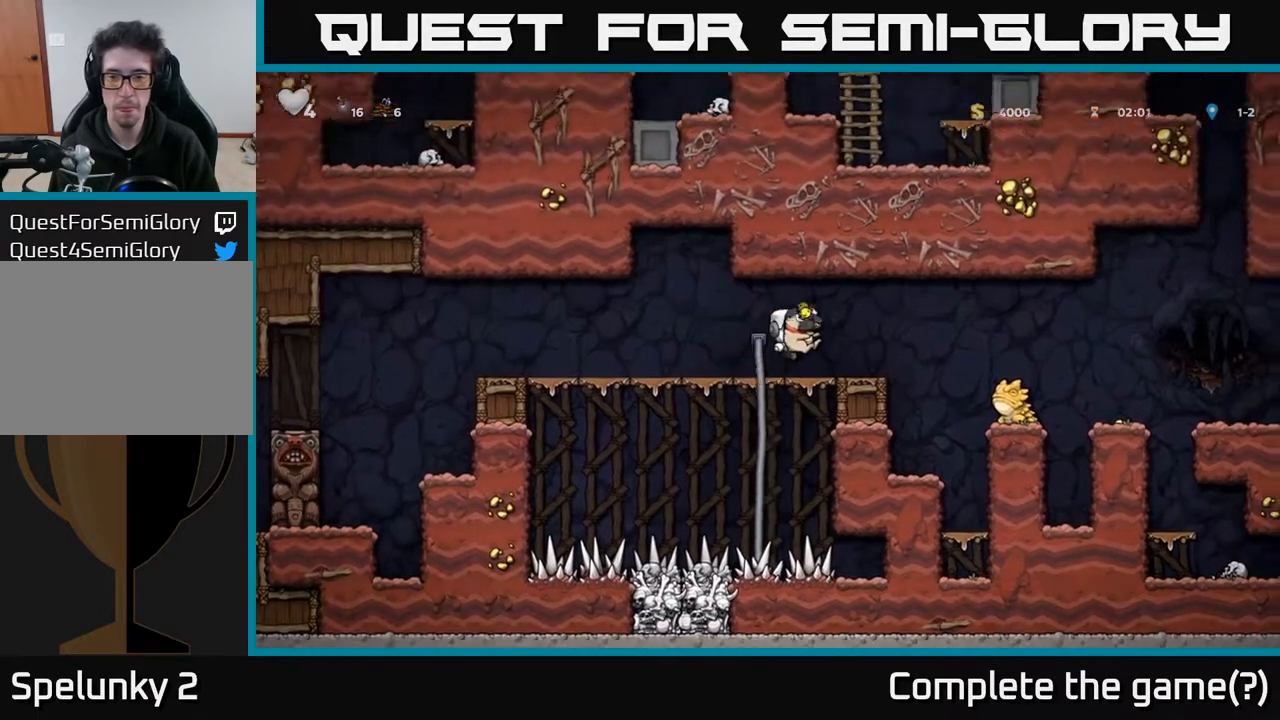
{"buttons": ["DPAD_RIGHT"], "left_stick": "center", "right_stick": "center", "events": [[17, "A", "up"], [67, "DPAD_RIGHT", "up"], [333, "DPAD_RIGHT", "down"], [383, "A", "down"], [467, "A", "up"]]}
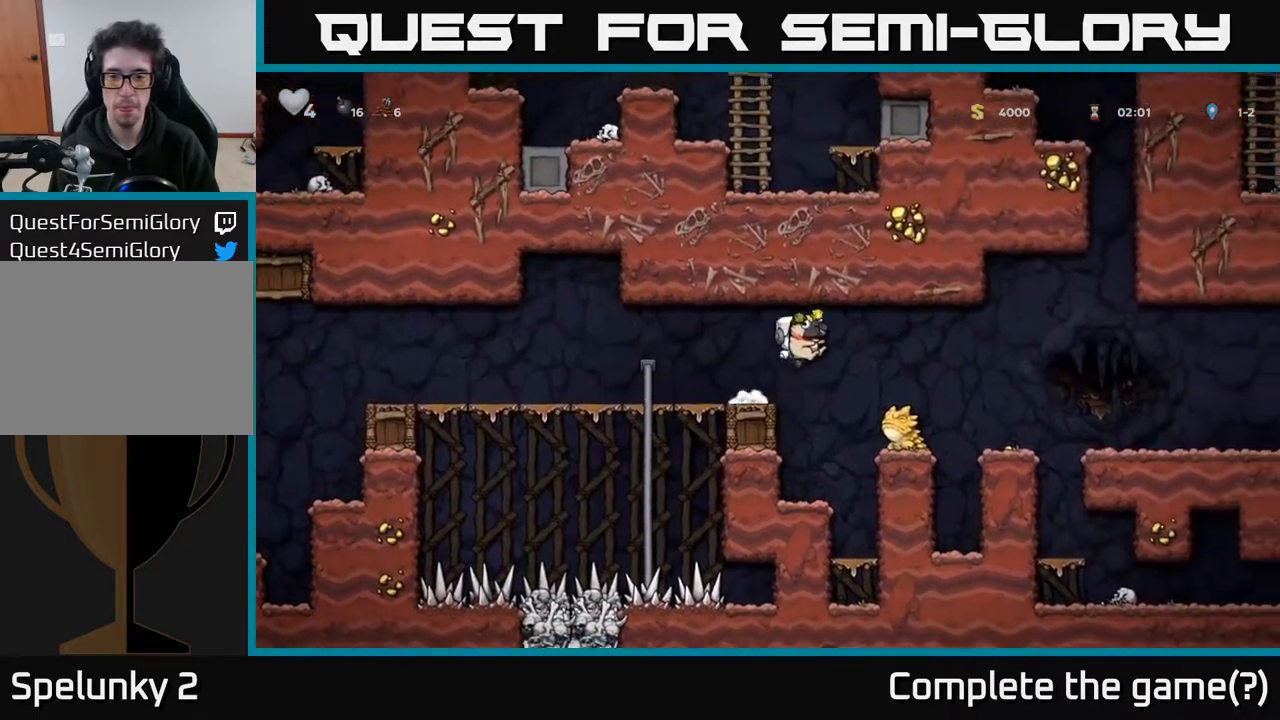
{"buttons": ["A", "DPAD_RIGHT"], "left_stick": "center", "right_stick": "center", "events": [[117, "DPAD_RIGHT", "up"], [333, "A", "down"], [333, "DPAD_RIGHT", "down"]]}
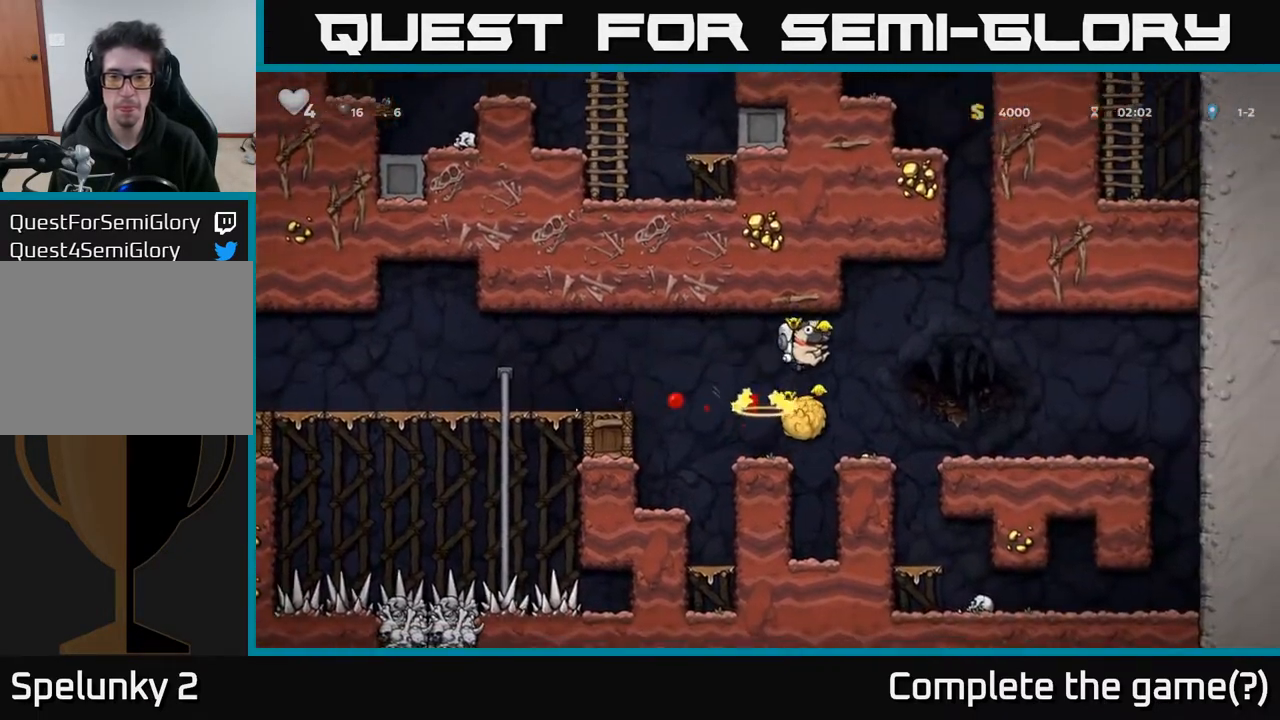
{"buttons": ["A", "DPAD_LEFT"], "left_stick": "center", "right_stick": "center", "events": [[50, "A", "up"], [67, "DPAD_RIGHT", "up"], [467, "DPAD_LEFT", "down"], [500, "A", "down"]]}
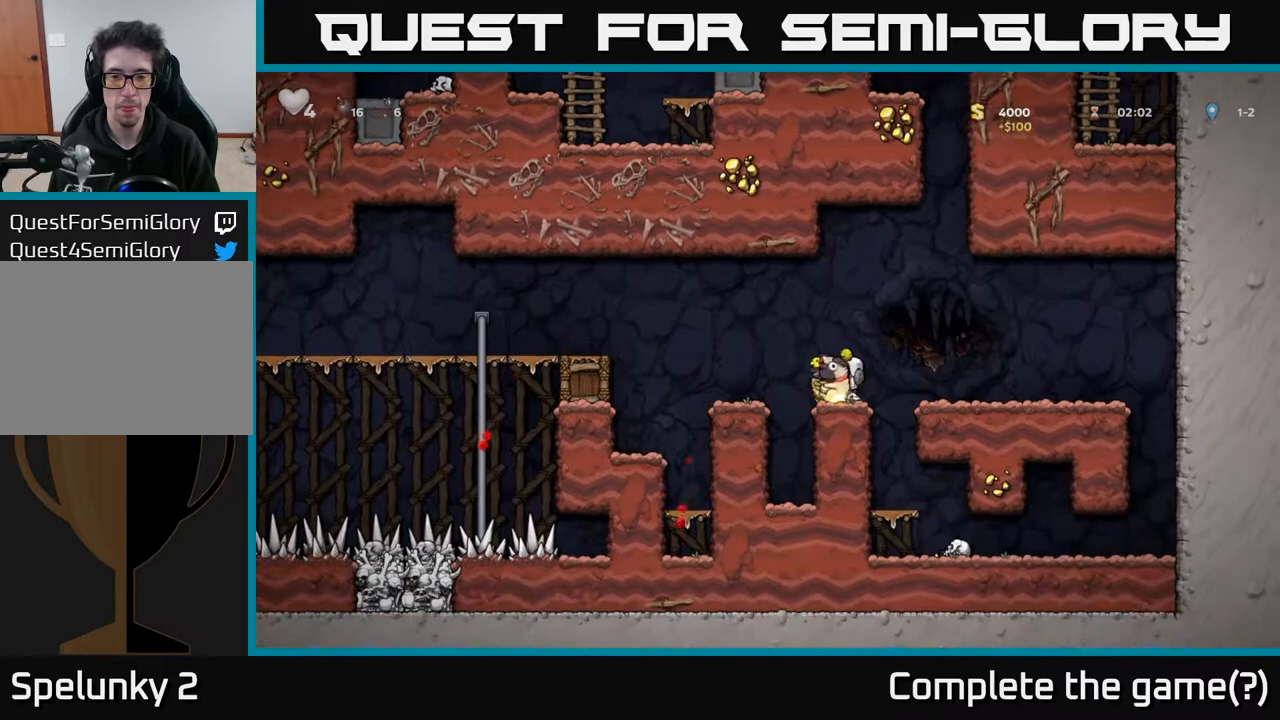
{"buttons": ["DPAD_LEFT"], "left_stick": "center", "right_stick": "center", "events": [[133, "A", "up"]]}
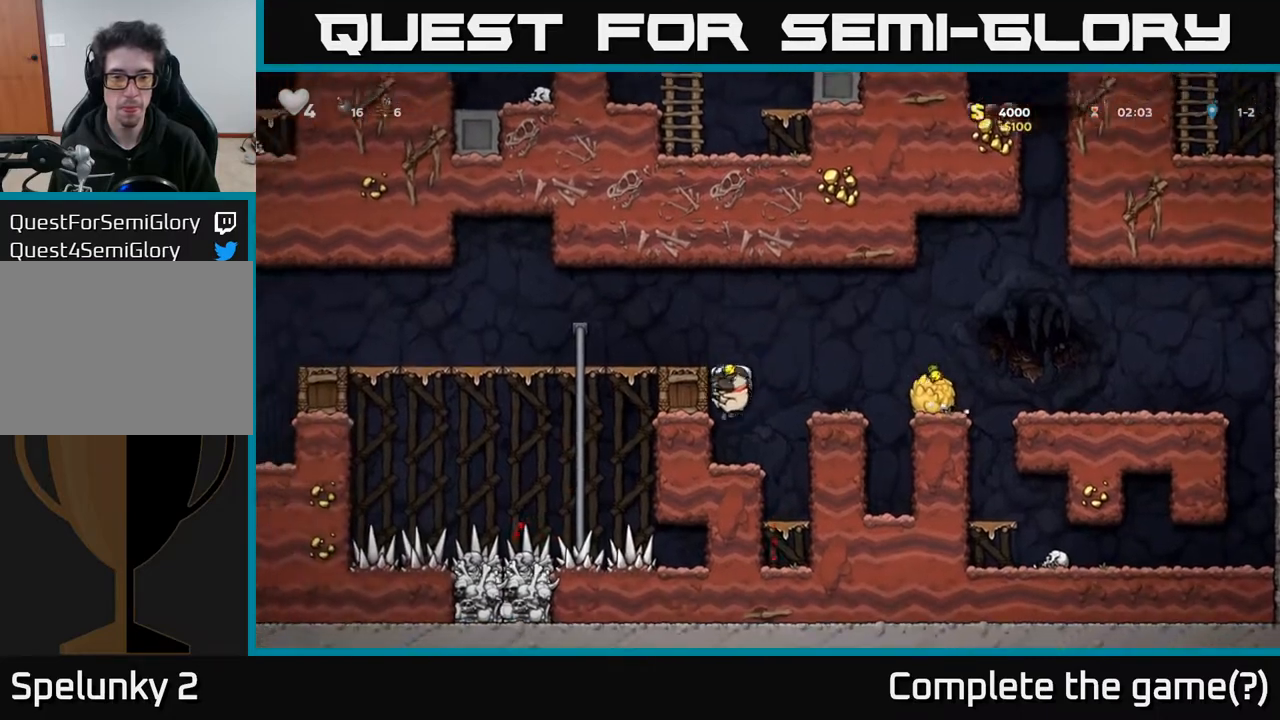
{"buttons": ["A", "DPAD_LEFT"], "left_stick": "center", "right_stick": "center", "events": [[117, "A", "down"], [283, "A", "up"], [500, "A", "down"]]}
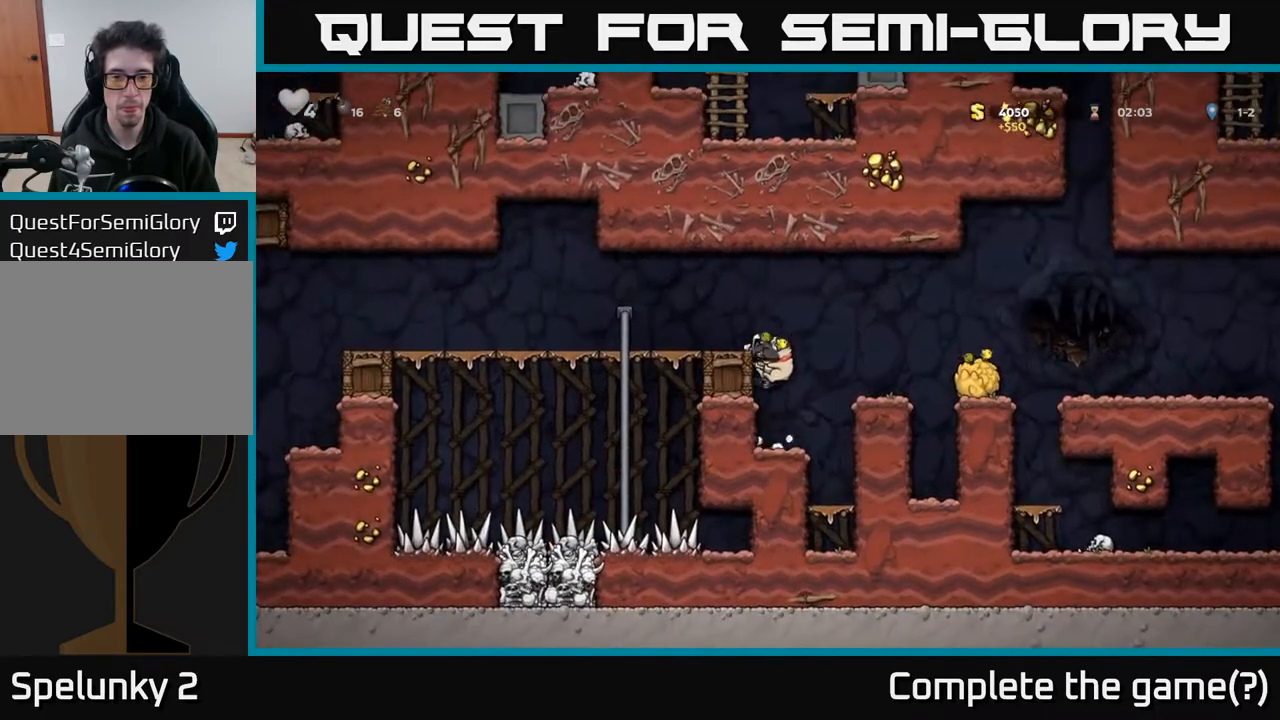
{"buttons": ["DPAD_LEFT"], "left_stick": "center", "right_stick": "center", "events": [[117, "A", "up"]]}
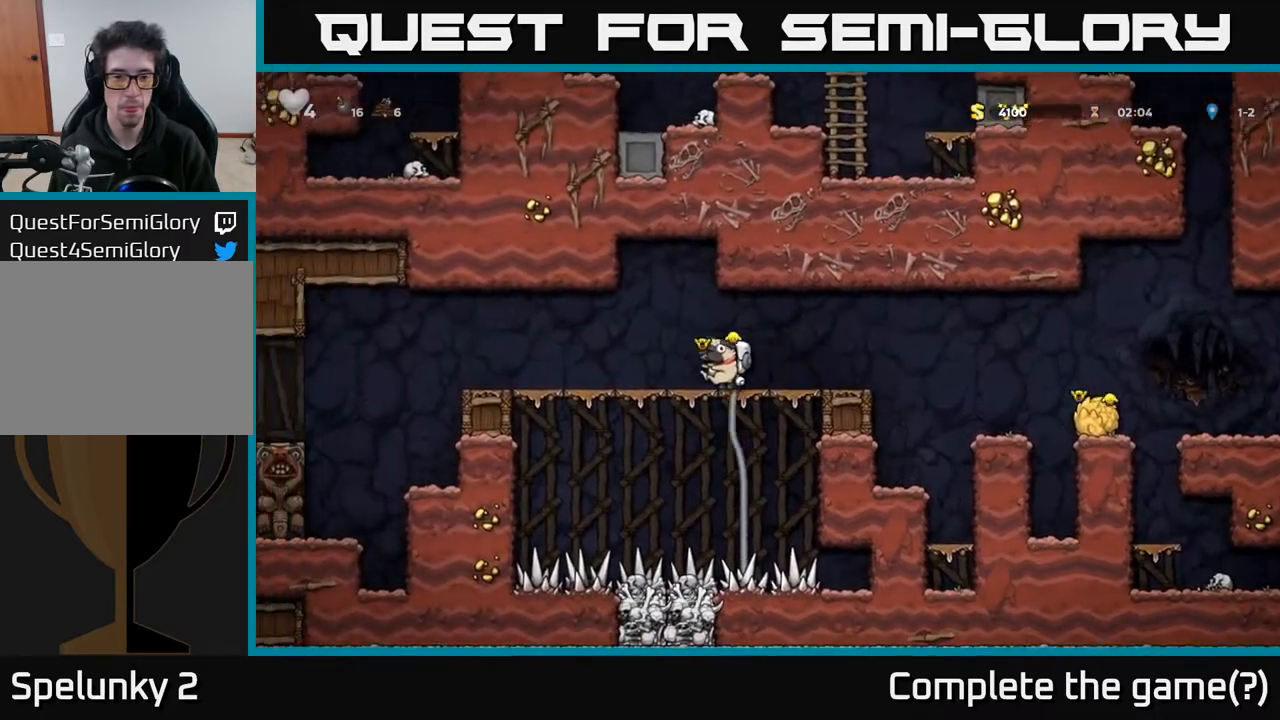
{"buttons": ["DPAD_LEFT"], "left_stick": "center", "right_stick": "center", "events": [[317, "A", "down"], [433, "A", "up"]]}
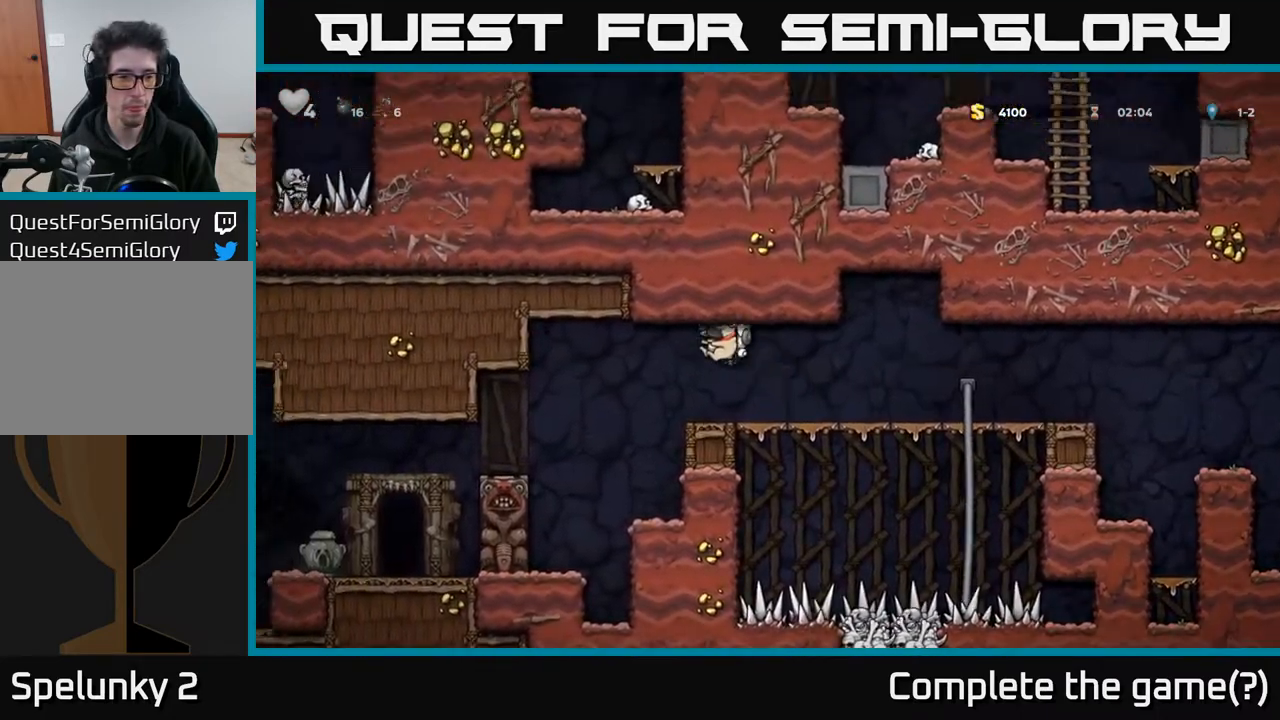
{"buttons": ["A", "DPAD_LEFT"], "left_stick": "center", "right_stick": "center", "events": [[500, "A", "down"]]}
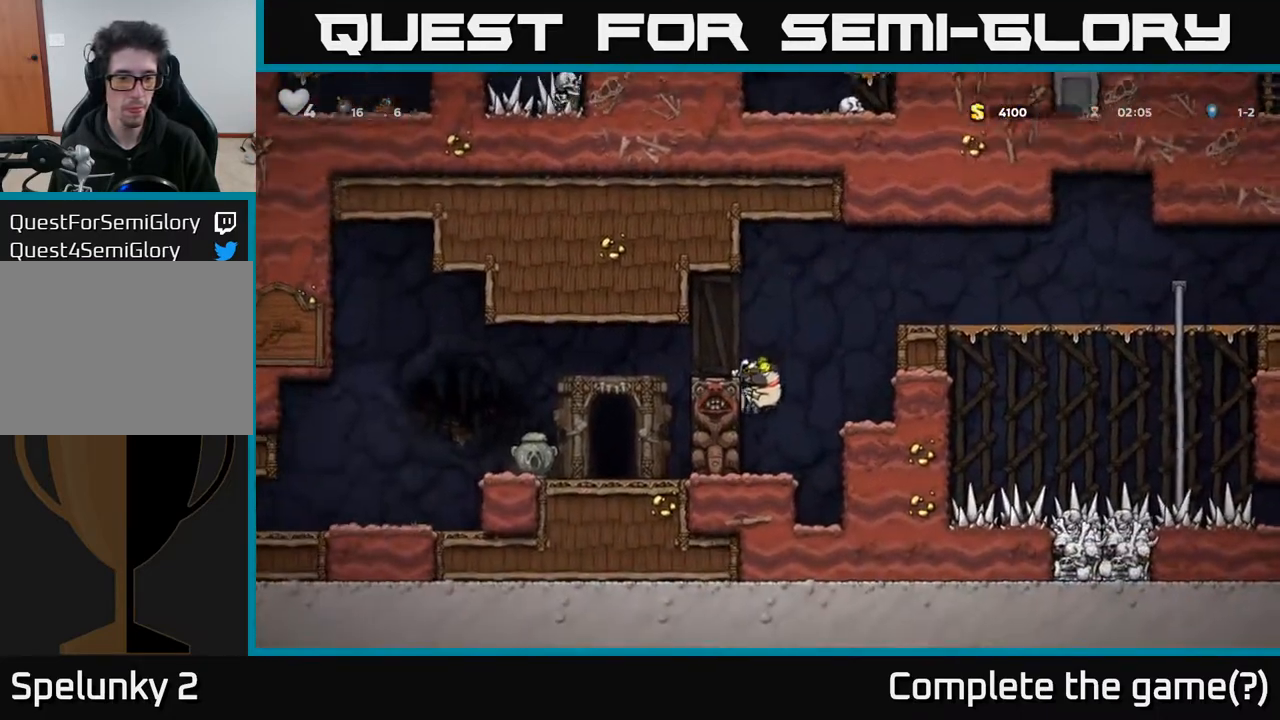
{"buttons": [], "left_stick": "center", "right_stick": "center", "events": [[150, "A", "up"], [433, "DPAD_LEFT", "up"]]}
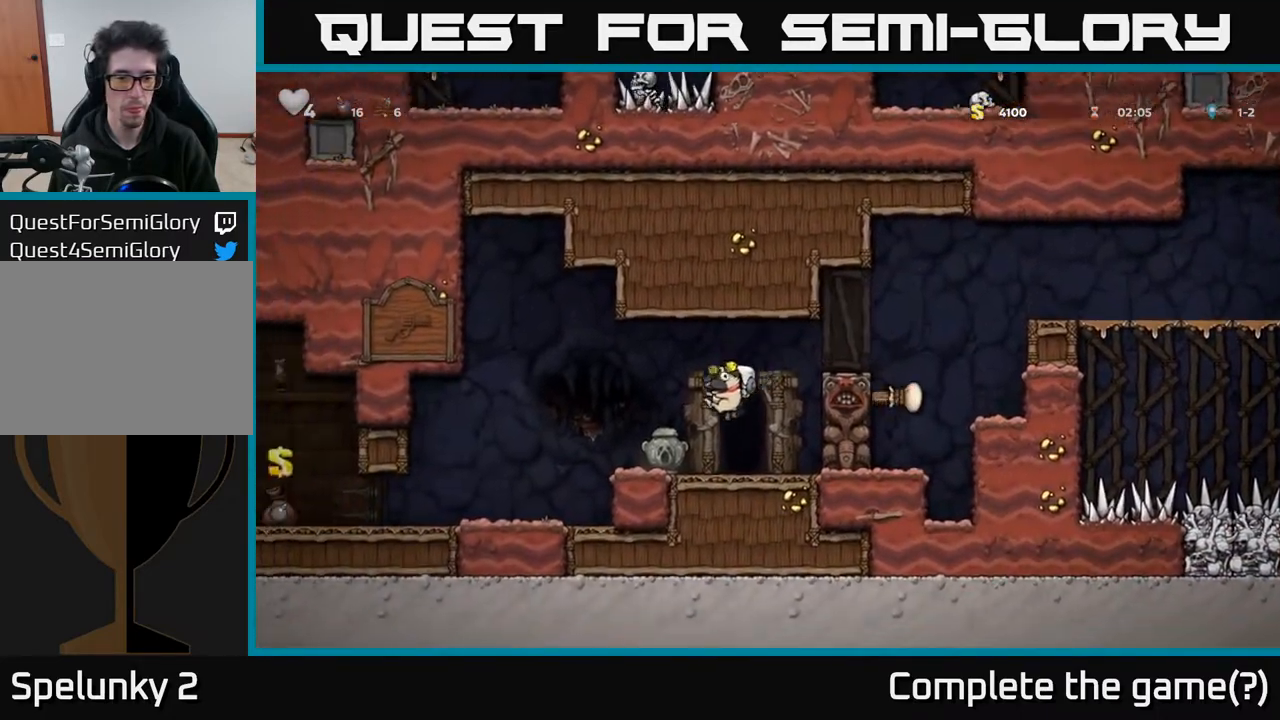
{"buttons": [], "left_stick": "center", "right_stick": "center", "events": [[33, "DPAD_RIGHT", "down"], [133, "DPAD_RIGHT", "up"], [167, "DPAD_LEFT", "down"], [300, "DPAD_LEFT", "up"], [383, "X", "down"], [467, "X", "up"]]}
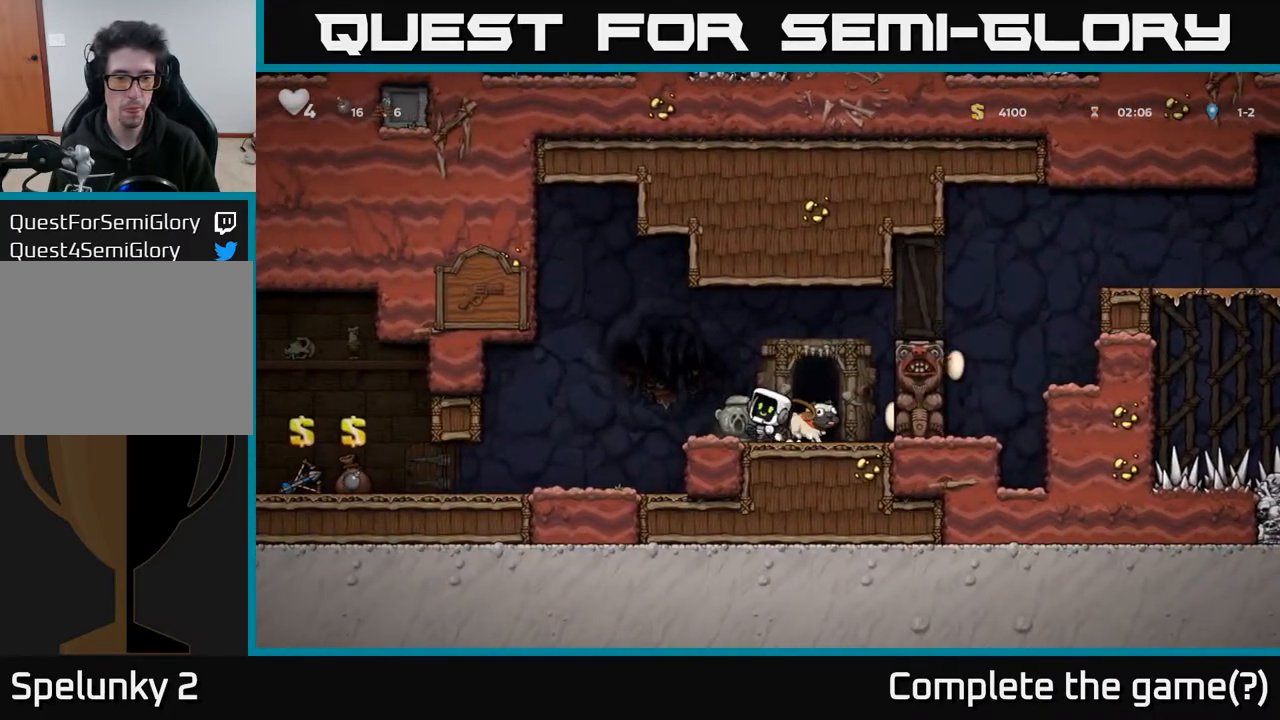
{"buttons": [], "left_stick": "center", "right_stick": "center", "events": [[83, "DPAD_LEFT", "down"], [183, "DPAD_LEFT", "up"], [350, "DPAD_LEFT", "down"], [500, "DPAD_LEFT", "up"]]}
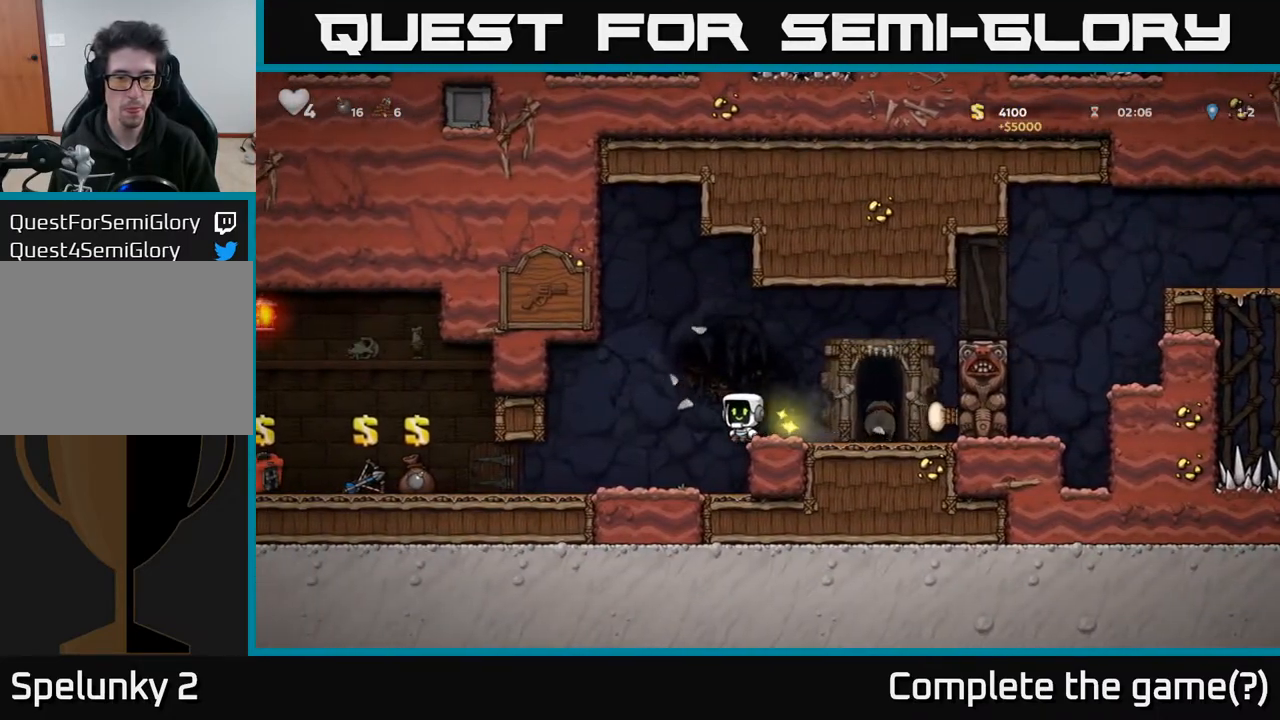
{"buttons": ["DPAD_RIGHT"], "left_stick": "center", "right_stick": "center", "events": [[33, "DPAD_RIGHT", "down"], [167, "DPAD_RIGHT", "up"], [333, "A", "down"], [433, "DPAD_RIGHT", "down"], [500, "A", "up"]]}
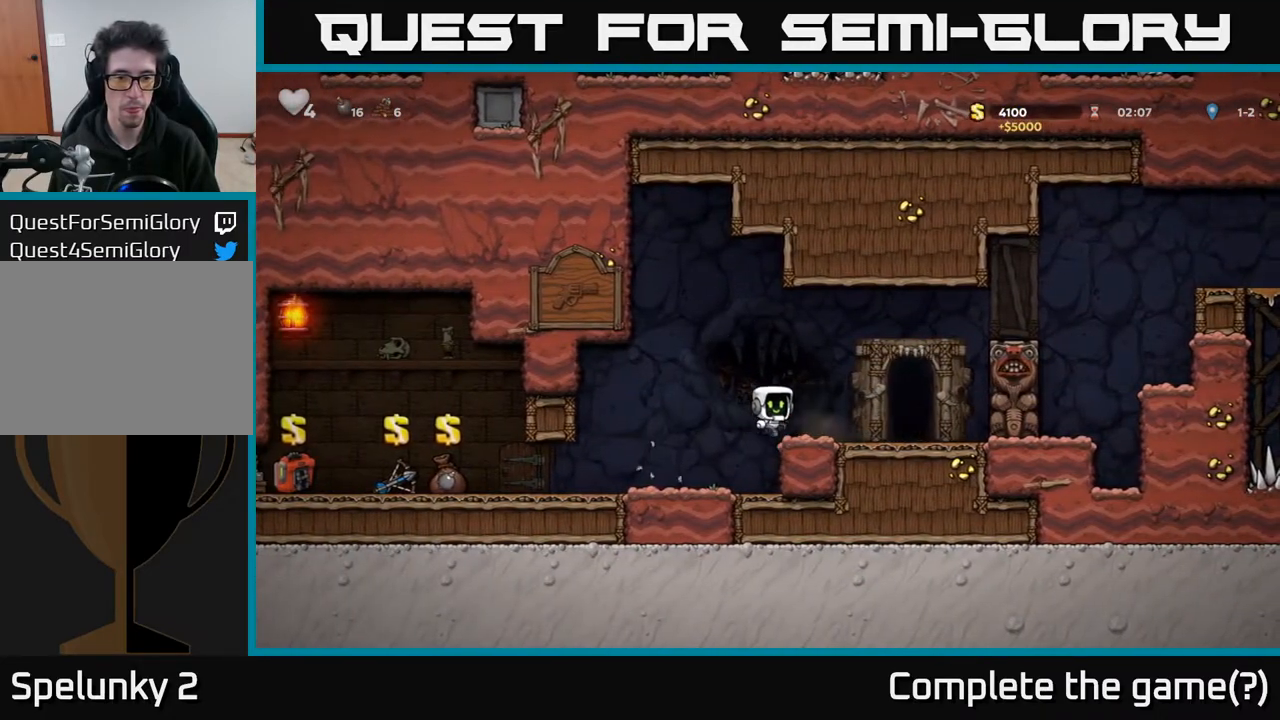
{"buttons": ["L2"], "left_stick": "center", "right_stick": "center", "events": [[183, "DPAD_RIGHT", "up"], [250, "L2", "down"], [333, "L2", "up"], [417, "L2", "down"]]}
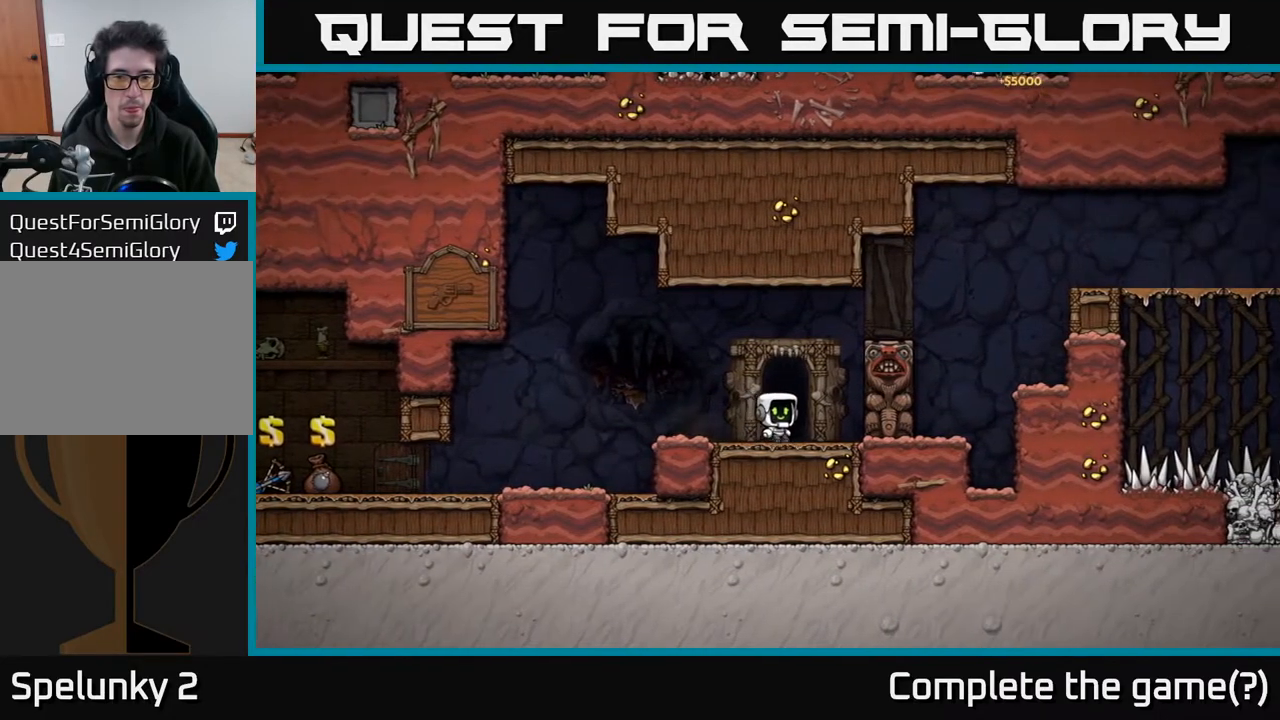
{"buttons": [], "left_stick": "center", "right_stick": "center", "events": [[17, "L2", "up"]]}